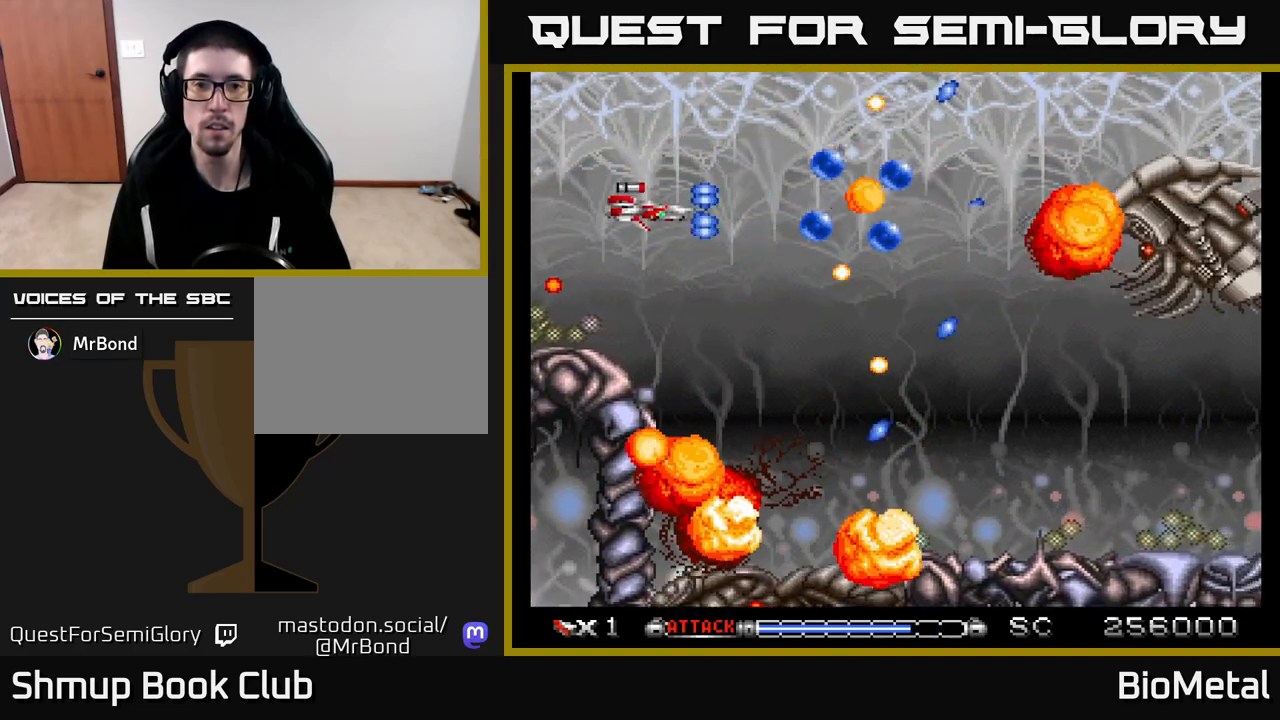
Gameplay with a controller (Xbox layout); each line is a JSON object with the inputs held at the frame after it. "events" lists button and stick changes between this image and that frame as [ms after this image, input, new state], when the widget could be followed in between.
{"buttons": ["A", "DPAD_RIGHT"], "left_stick": "center", "right_stick": "center", "events": [[17, "DPAD_RIGHT", "up"], [133, "DPAD_RIGHT", "down"], [167, "DPAD_DOWN", "up"], [200, "DPAD_RIGHT", "up"], [200, "DPAD_UP", "down"], [233, "DPAD_LEFT", "down"], [400, "DPAD_LEFT", "up"], [400, "DPAD_UP", "up"], [433, "DPAD_RIGHT", "down"]]}
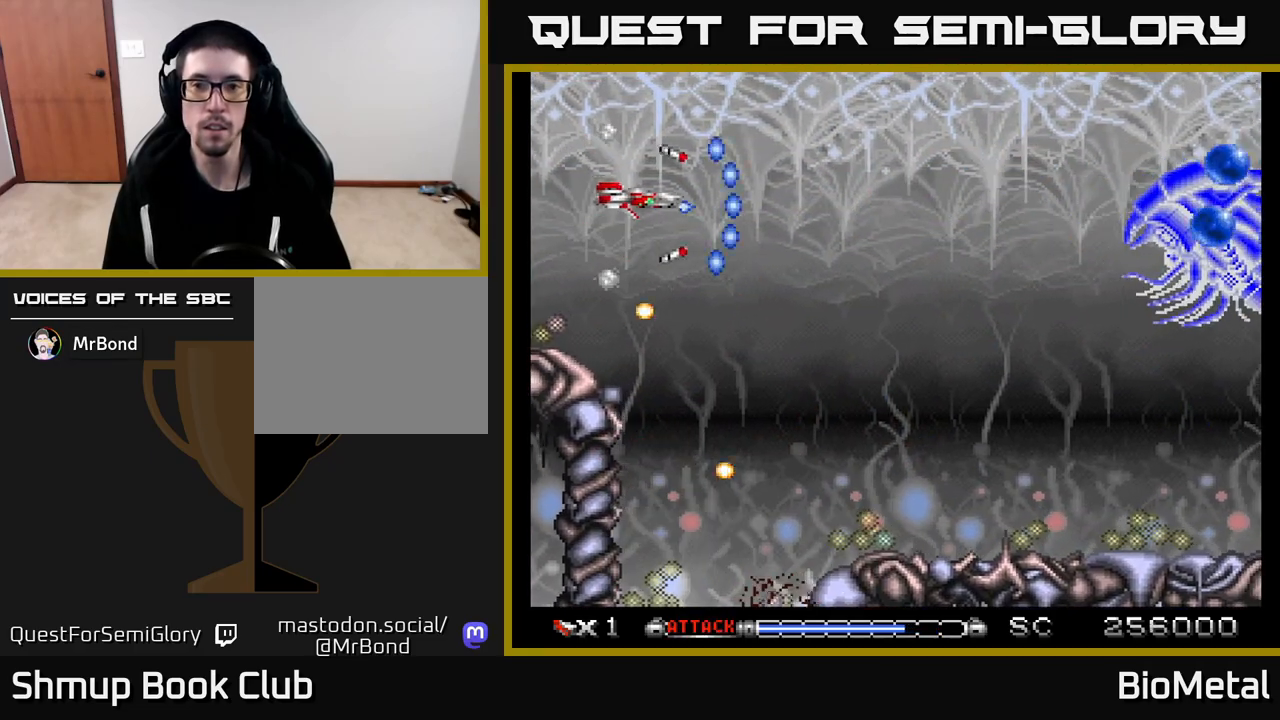
{"buttons": ["A", "DPAD_RIGHT"], "left_stick": "center", "right_stick": "center", "events": [[233, "DPAD_DOWN", "down"], [283, "DPAD_DOWN", "up"]]}
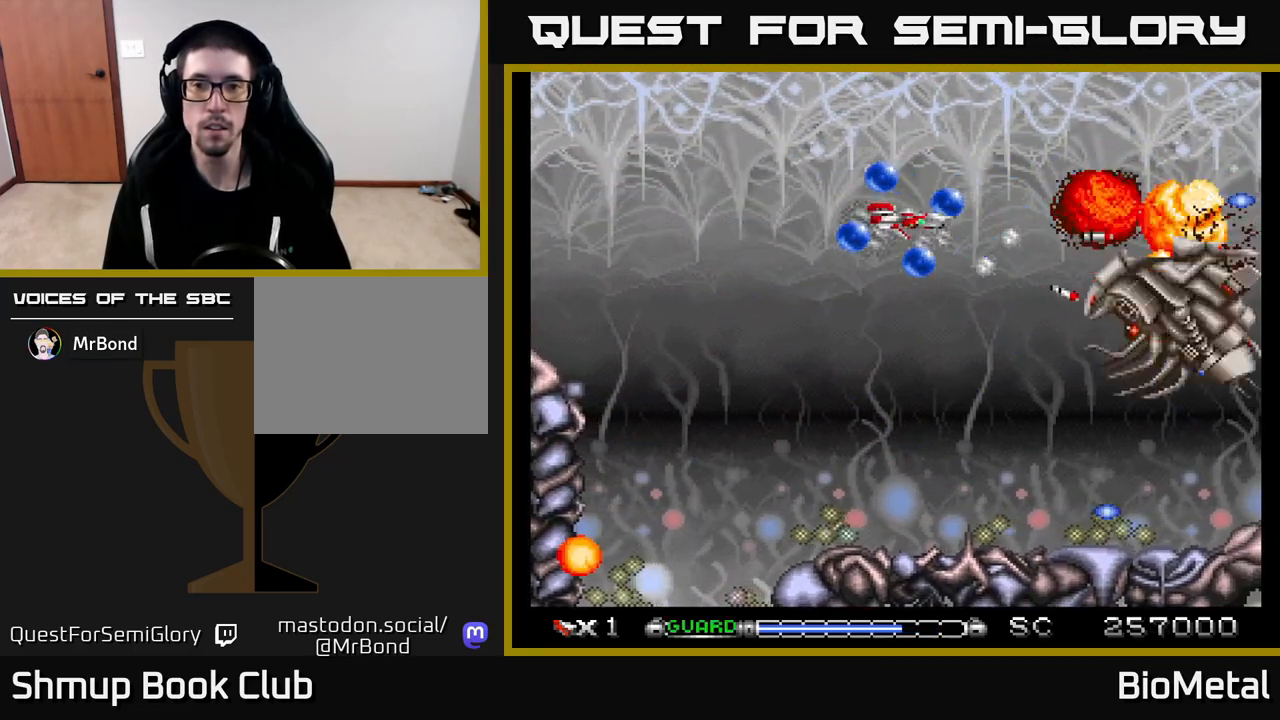
{"buttons": ["A"], "left_stick": "center", "right_stick": "center", "events": [[83, "DPAD_DOWN", "down"], [83, "DPAD_RIGHT", "up"], [217, "DPAD_RIGHT", "down"], [250, "DPAD_RIGHT", "up"], [267, "DPAD_DOWN", "up"], [283, "DPAD_LEFT", "down"], [333, "X", "down"], [433, "DPAD_LEFT", "up"], [467, "X", "up"]]}
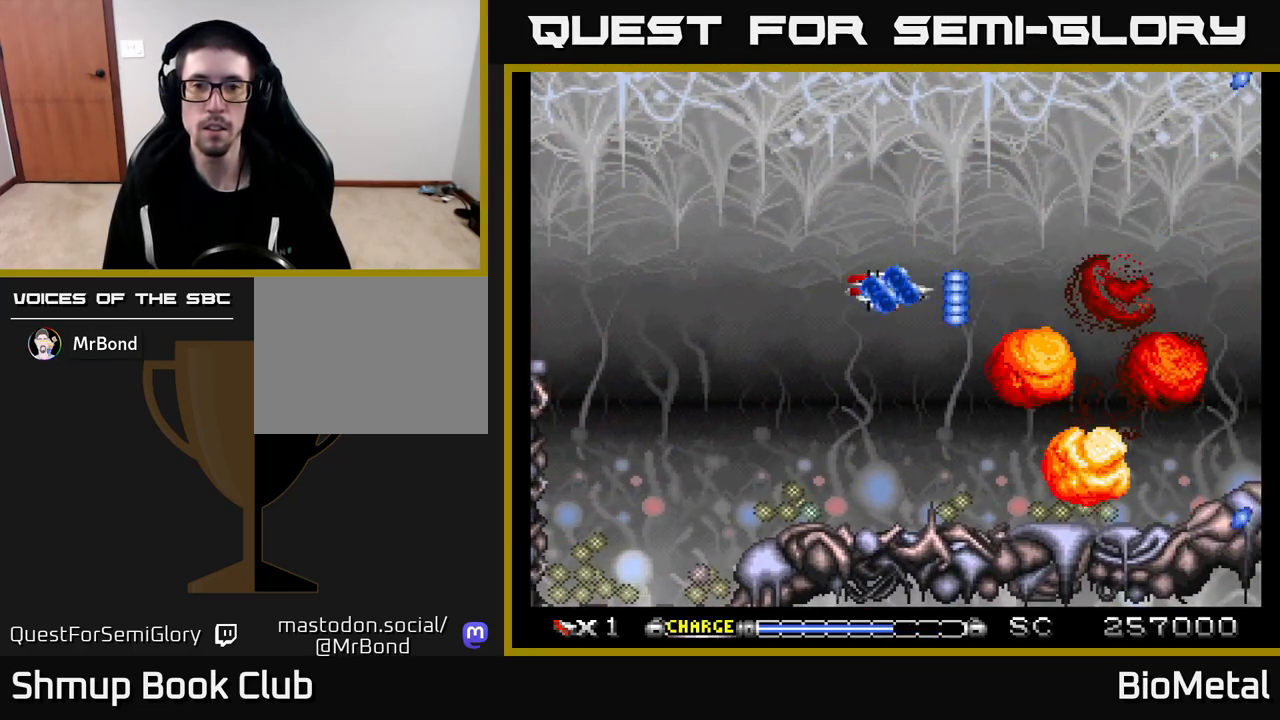
{"buttons": ["A"], "left_stick": "center", "right_stick": "center", "events": [[117, "DPAD_LEFT", "down"], [300, "DPAD_LEFT", "up"]]}
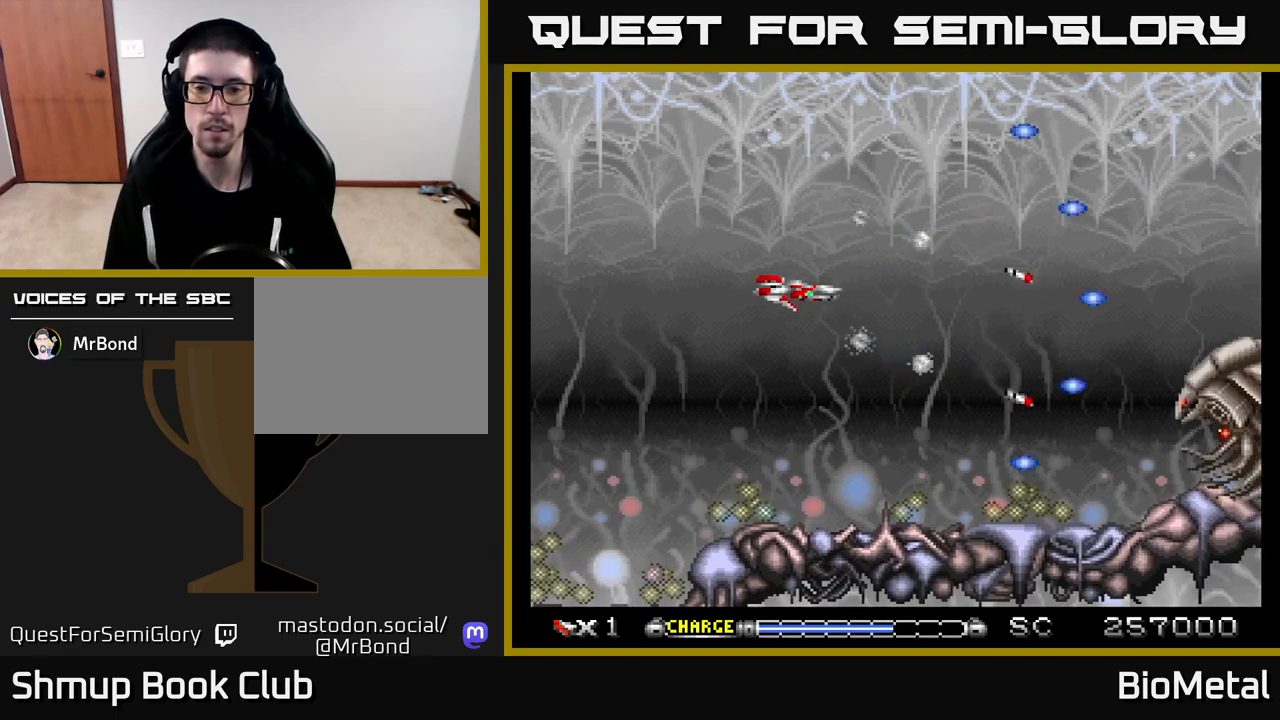
{"buttons": ["A", "DPAD_DOWN"], "left_stick": "center", "right_stick": "center", "events": [[150, "DPAD_DOWN", "down"], [200, "DPAD_RIGHT", "down"], [250, "DPAD_DOWN", "up"], [333, "DPAD_DOWN", "down"], [333, "X", "down"], [367, "DPAD_RIGHT", "up"], [467, "X", "up"]]}
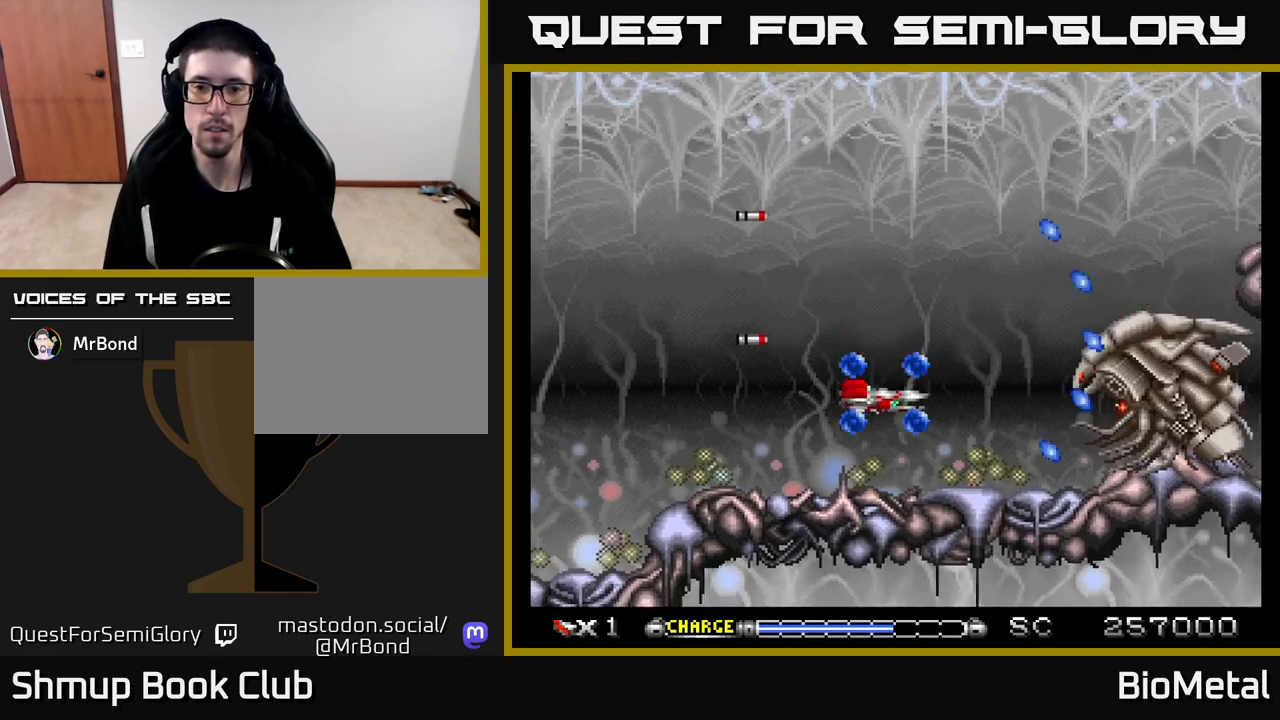
{"buttons": ["A", "DPAD_UP", "DPAD_RIGHT"], "left_stick": "center", "right_stick": "center", "events": [[33, "DPAD_LEFT", "down"], [50, "DPAD_DOWN", "up"], [117, "R2", "down"], [250, "R2", "up"], [267, "DPAD_LEFT", "up"], [267, "DPAD_UP", "down"], [383, "DPAD_RIGHT", "down"], [433, "DPAD_UP", "up"], [467, "DPAD_UP", "down"]]}
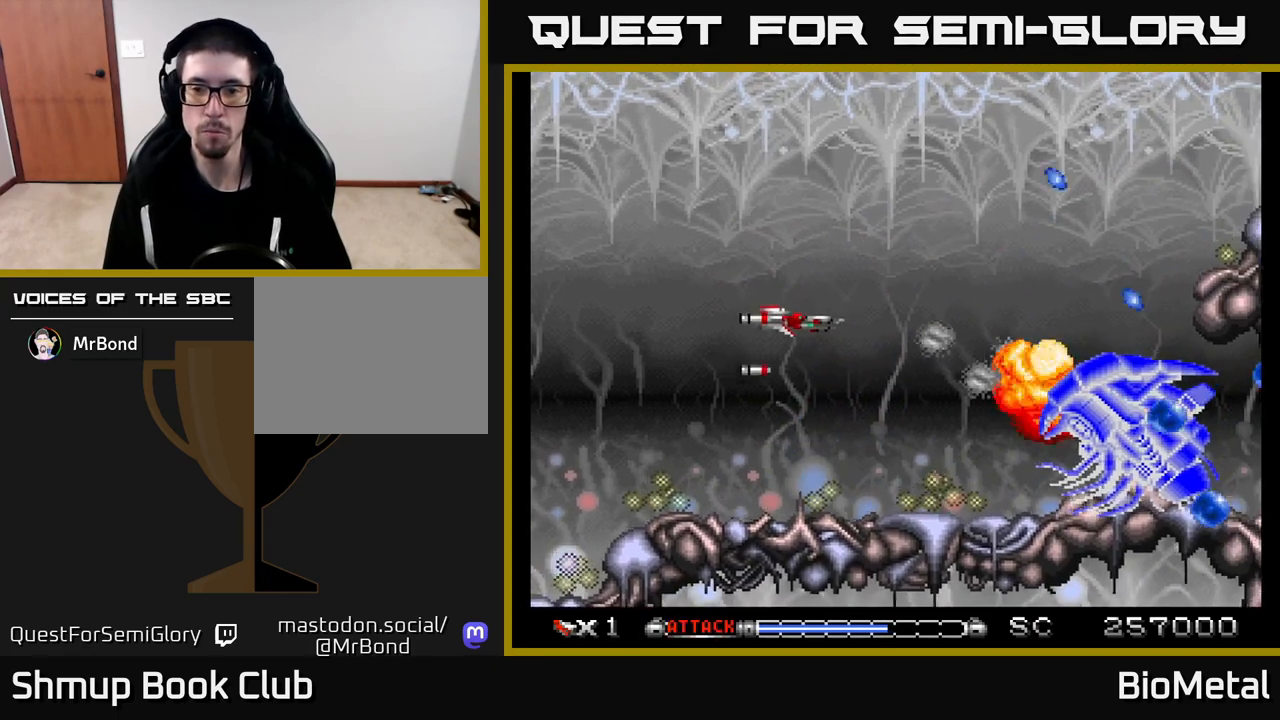
{"buttons": ["A", "DPAD_RIGHT"], "left_stick": "center", "right_stick": "center", "events": [[50, "DPAD_RIGHT", "up"], [83, "DPAD_LEFT", "down"], [117, "DPAD_UP", "up"], [200, "DPAD_DOWN", "down"], [200, "DPAD_LEFT", "up"], [350, "DPAD_DOWN", "up"], [450, "DPAD_RIGHT", "down"]]}
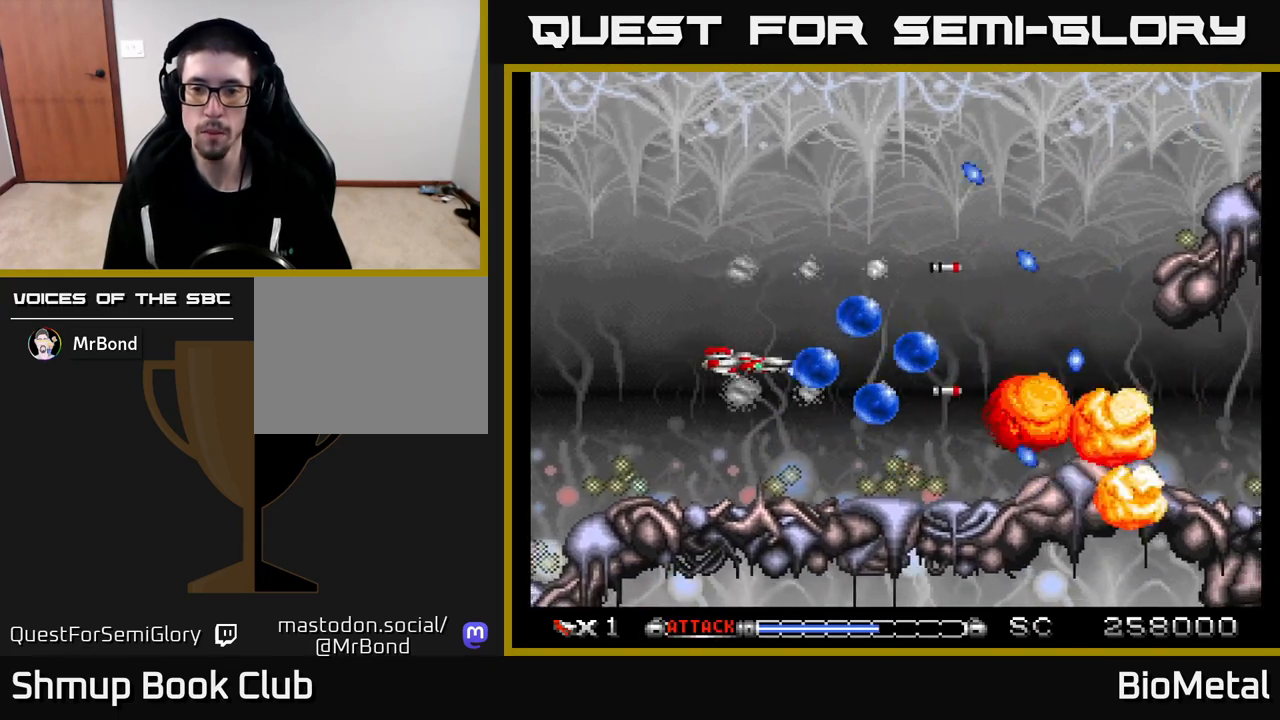
{"buttons": ["A", "X", "DPAD_RIGHT"], "left_stick": "center", "right_stick": "center", "events": [[183, "DPAD_RIGHT", "up"], [233, "DPAD_LEFT", "down"], [350, "DPAD_UP", "down"], [383, "DPAD_LEFT", "up"], [433, "DPAD_RIGHT", "down"], [467, "DPAD_UP", "up"], [483, "X", "down"]]}
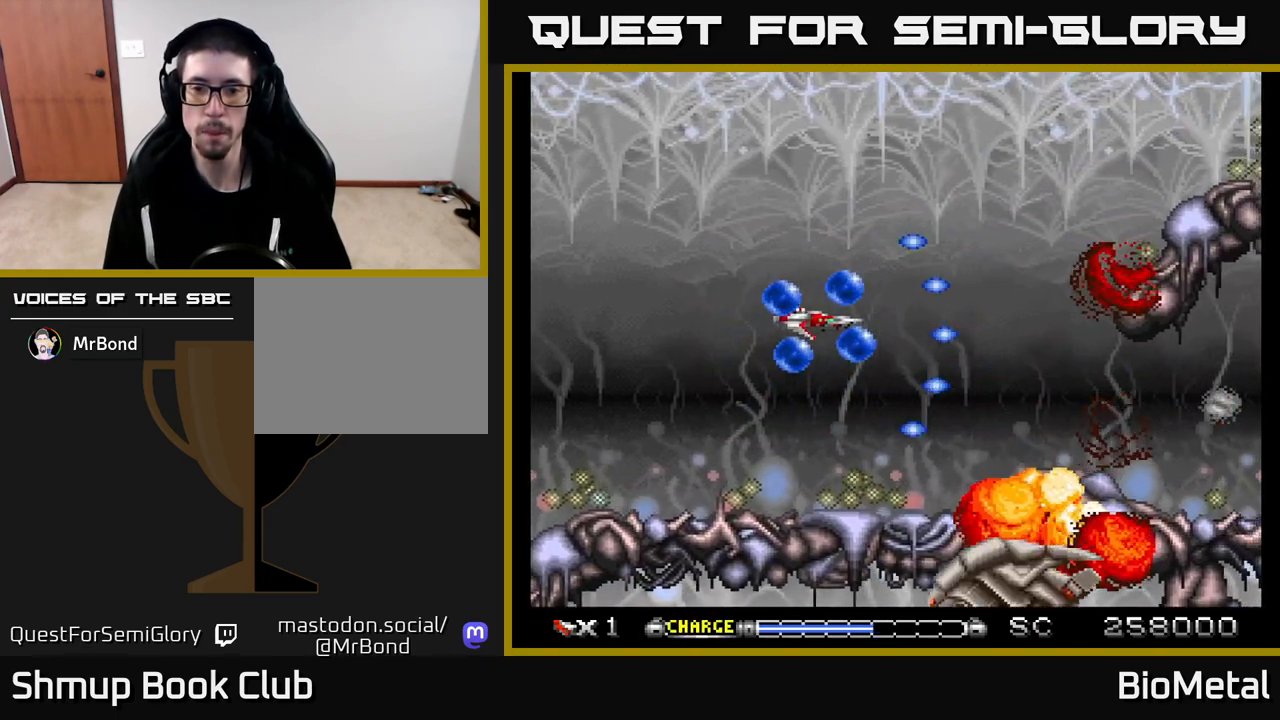
{"buttons": ["A", "DPAD_UP"], "left_stick": "center", "right_stick": "center", "events": [[17, "DPAD_RIGHT", "up"], [117, "X", "up"], [233, "DPAD_RIGHT", "down"], [350, "DPAD_RIGHT", "up"], [433, "DPAD_UP", "down"]]}
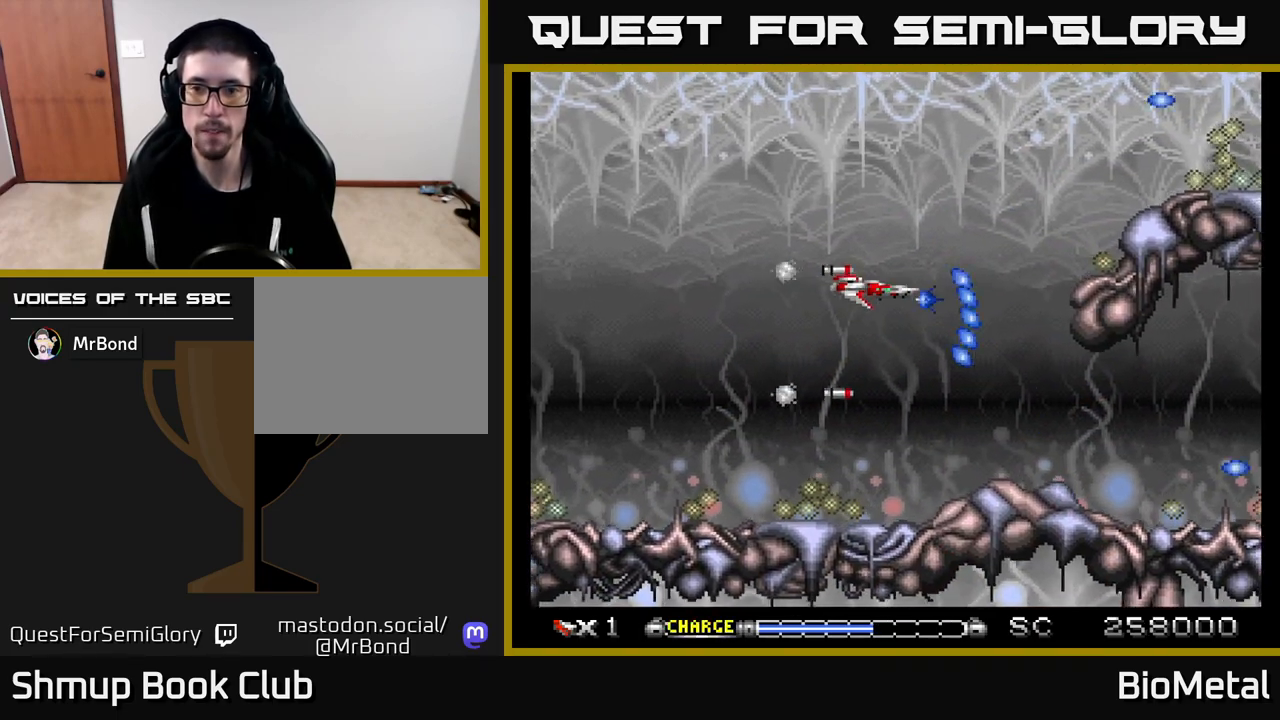
{"buttons": ["A"], "left_stick": "center", "right_stick": "center", "events": [[33, "DPAD_UP", "up"], [150, "DPAD_DOWN", "down"], [267, "DPAD_RIGHT", "down"], [333, "DPAD_DOWN", "up"], [367, "DPAD_RIGHT", "up"]]}
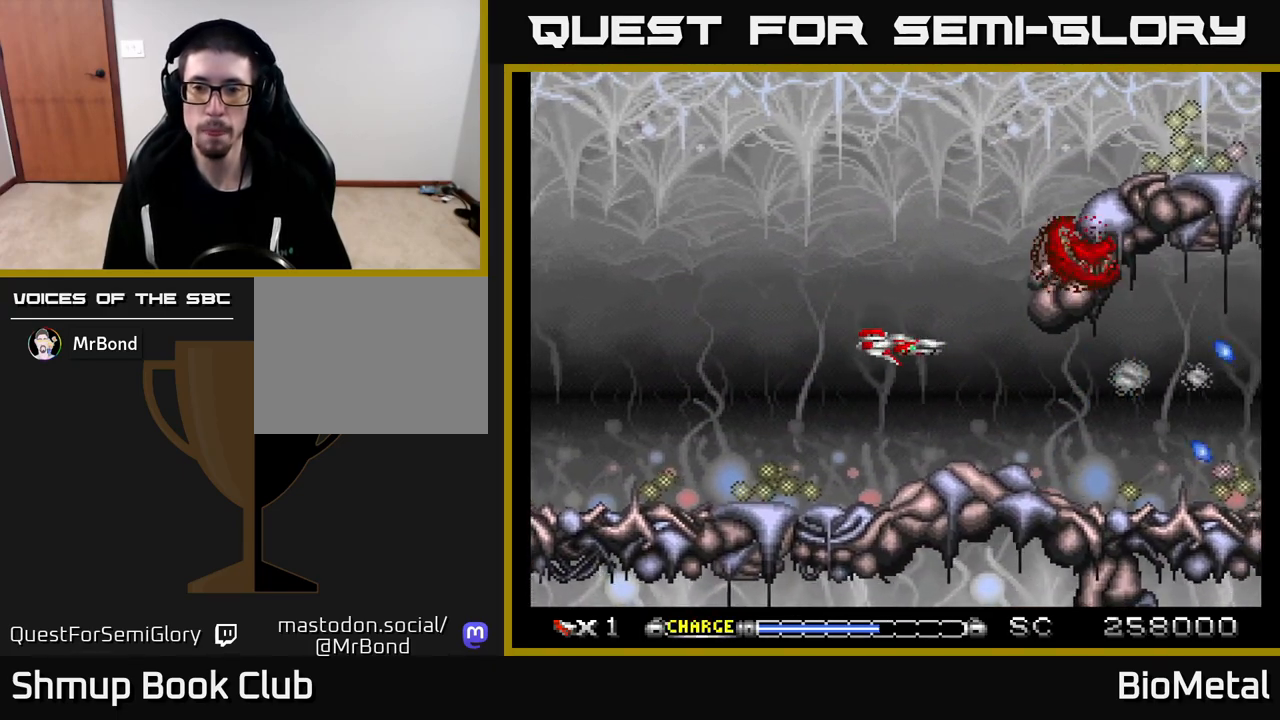
{"buttons": ["A"], "left_stick": "center", "right_stick": "center", "events": [[133, "DPAD_DOWN", "down"], [200, "DPAD_DOWN", "up"]]}
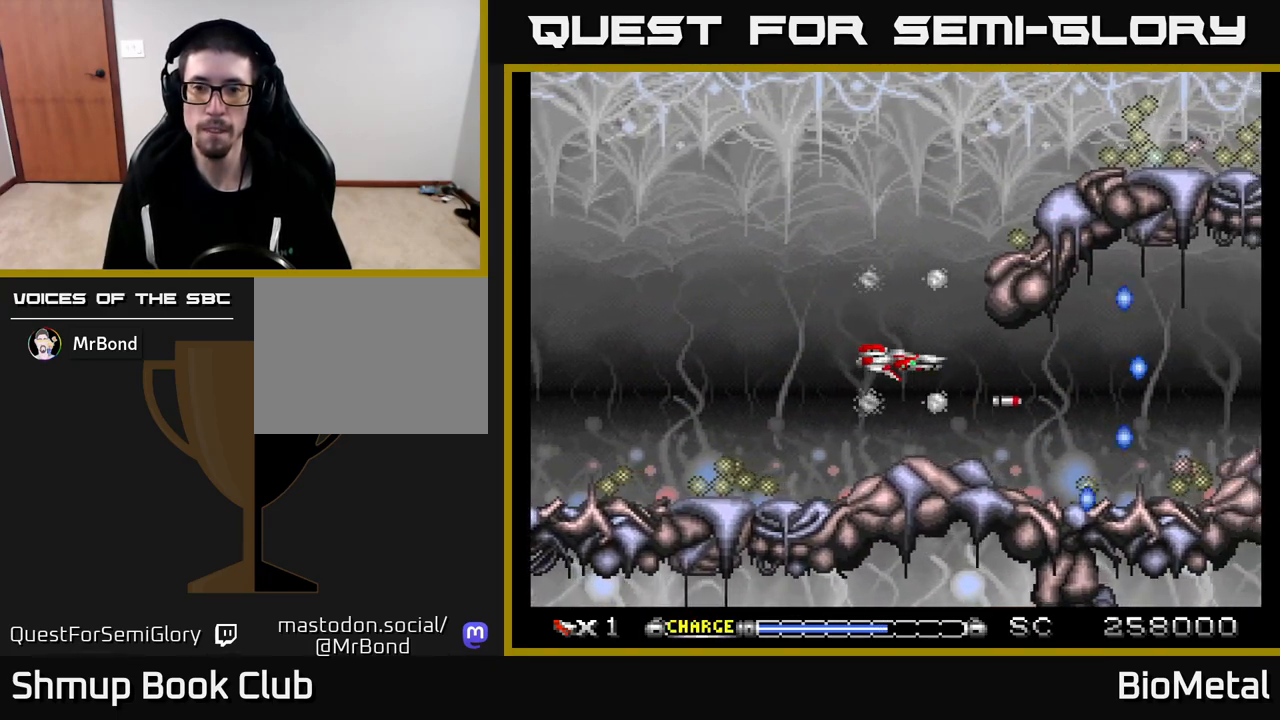
{"buttons": ["A", "DPAD_UP"], "left_stick": "center", "right_stick": "center", "events": [[83, "DPAD_LEFT", "down"], [200, "DPAD_UP", "down"], [233, "DPAD_LEFT", "up"]]}
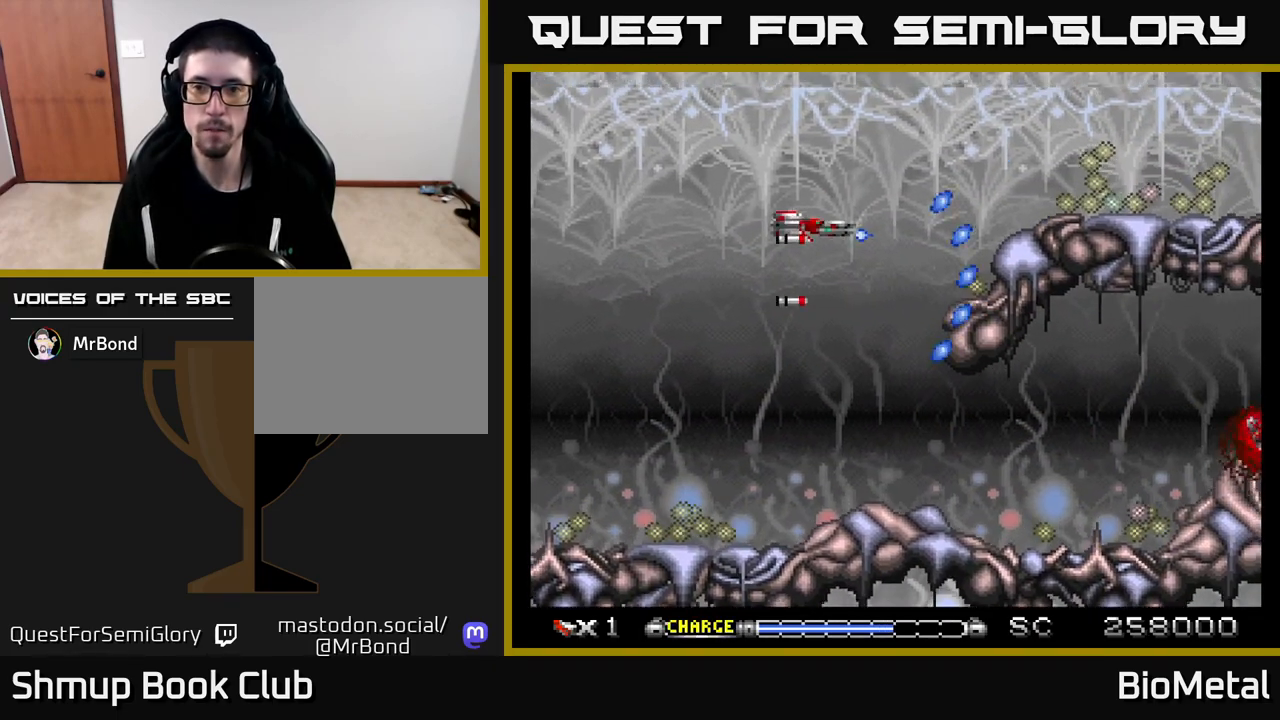
{"buttons": ["A"], "left_stick": "center", "right_stick": "center", "events": [[133, "DPAD_RIGHT", "down"], [217, "DPAD_UP", "up"], [367, "DPAD_RIGHT", "up"]]}
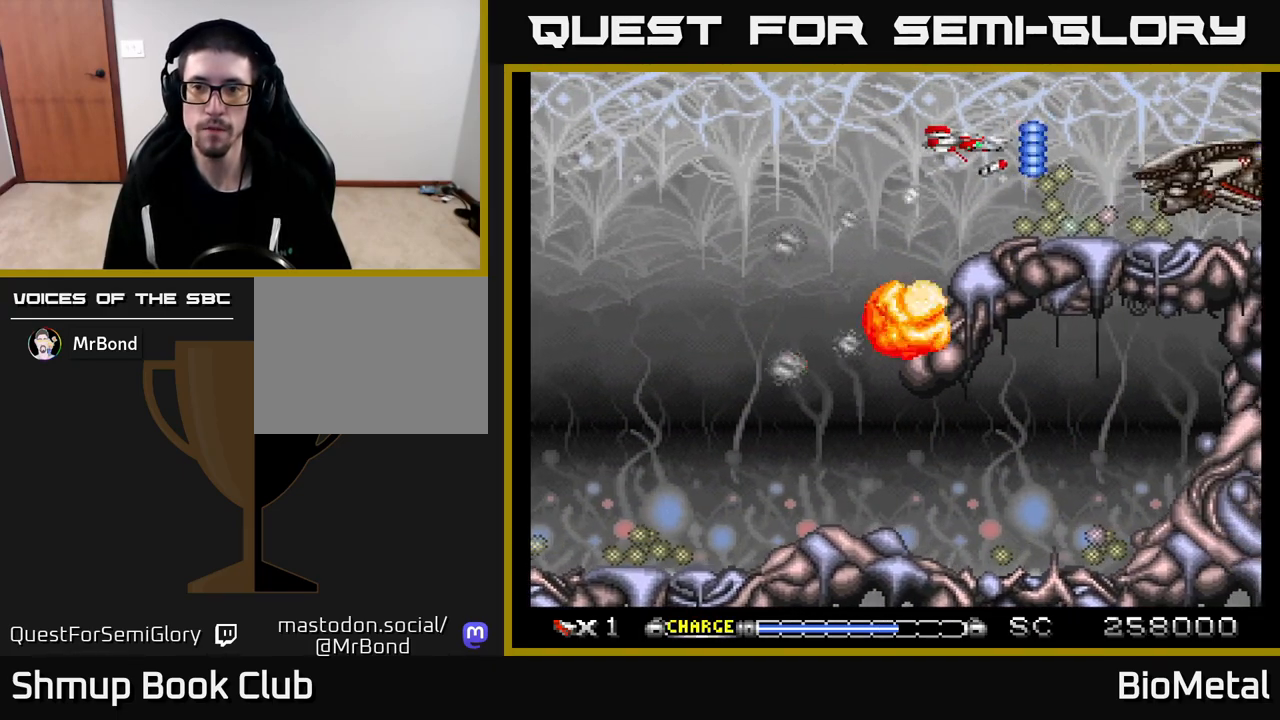
{"buttons": ["A"], "left_stick": "center", "right_stick": "center", "events": [[300, "DPAD_LEFT", "down"], [450, "DPAD_LEFT", "up"]]}
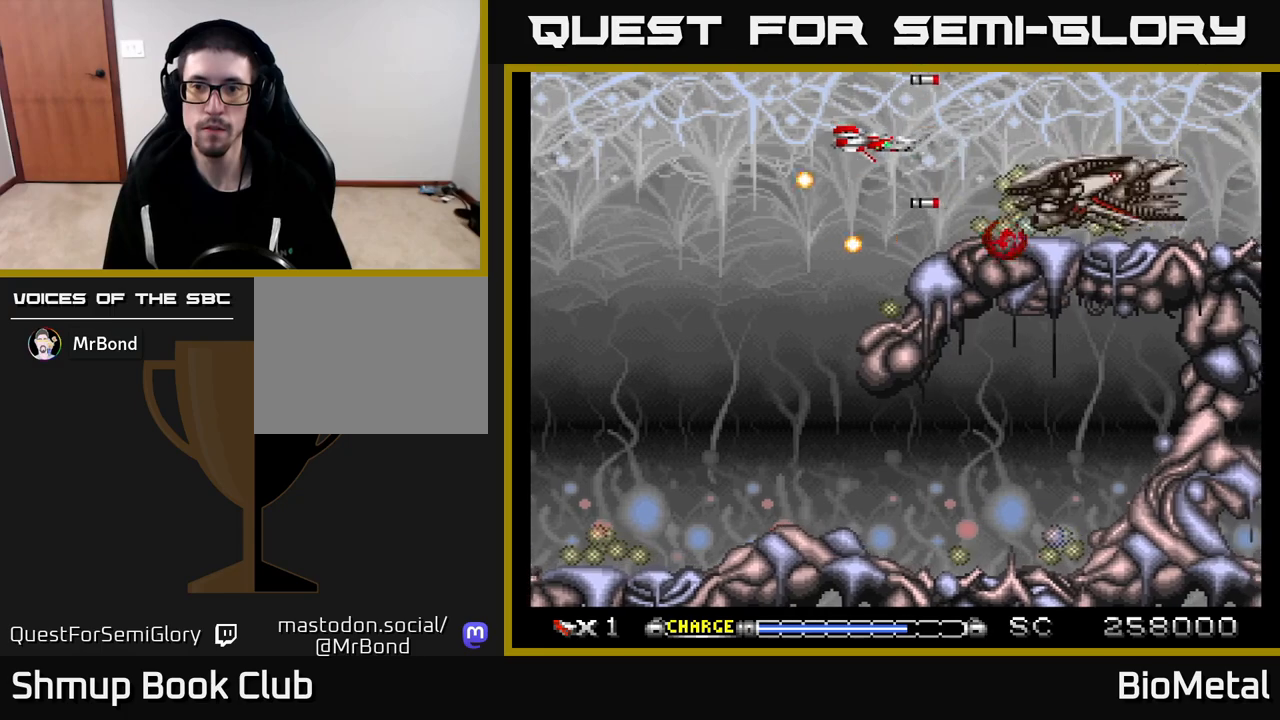
{"buttons": ["A"], "left_stick": "center", "right_stick": "center", "events": [[300, "DPAD_LEFT", "down"], [417, "DPAD_LEFT", "up"]]}
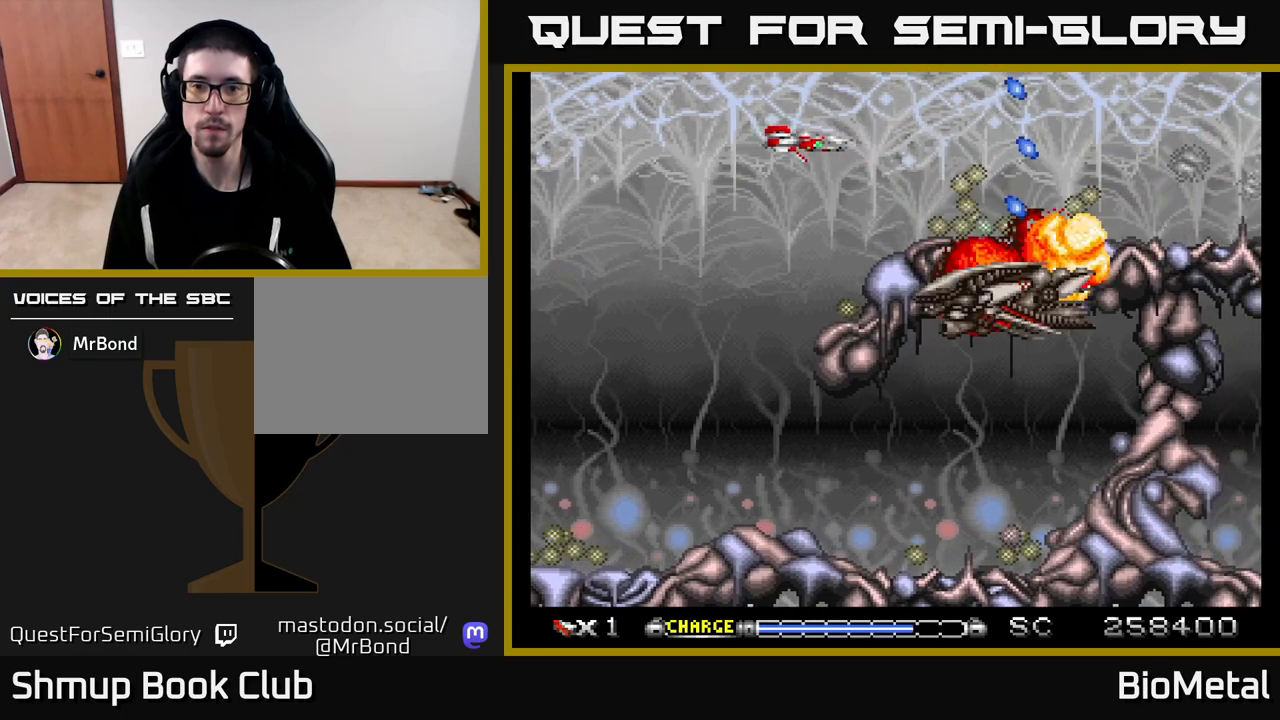
{"buttons": ["A", "DPAD_RIGHT"], "left_stick": "center", "right_stick": "center", "events": [[167, "DPAD_RIGHT", "down"]]}
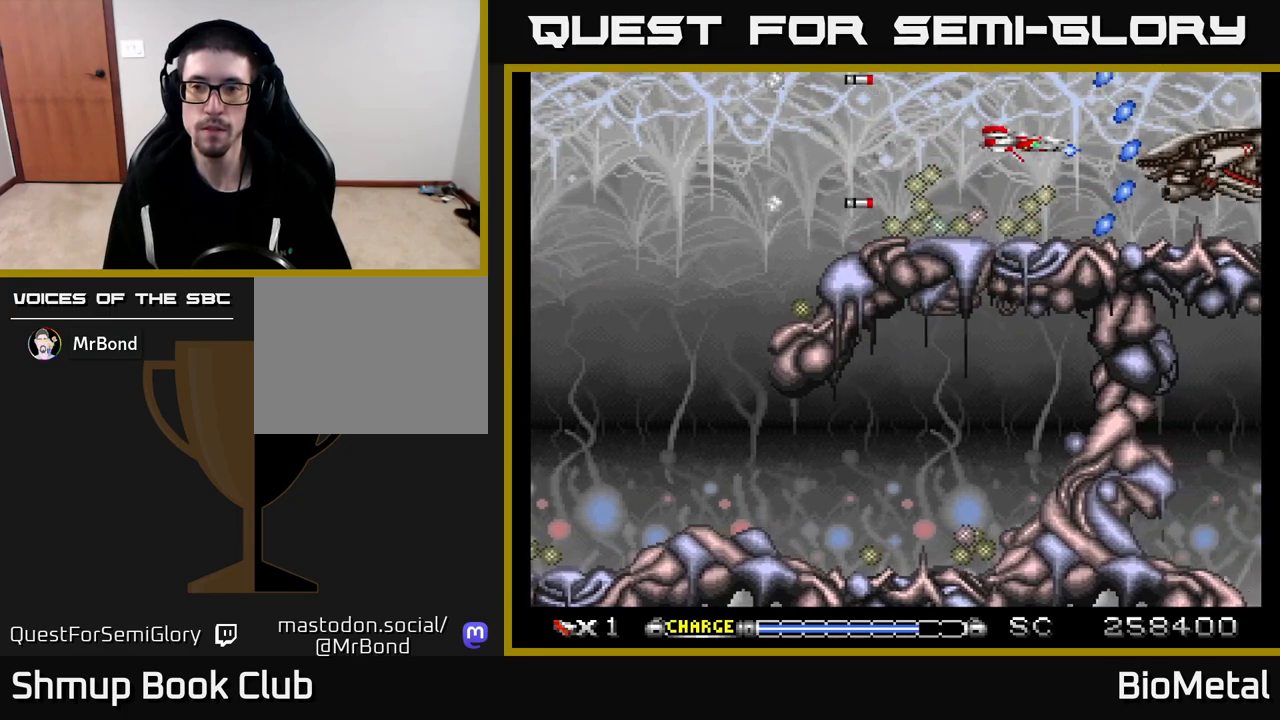
{"buttons": ["A"], "left_stick": "center", "right_stick": "center", "events": [[17, "DPAD_RIGHT", "up"], [67, "DPAD_LEFT", "down"], [367, "DPAD_LEFT", "up"]]}
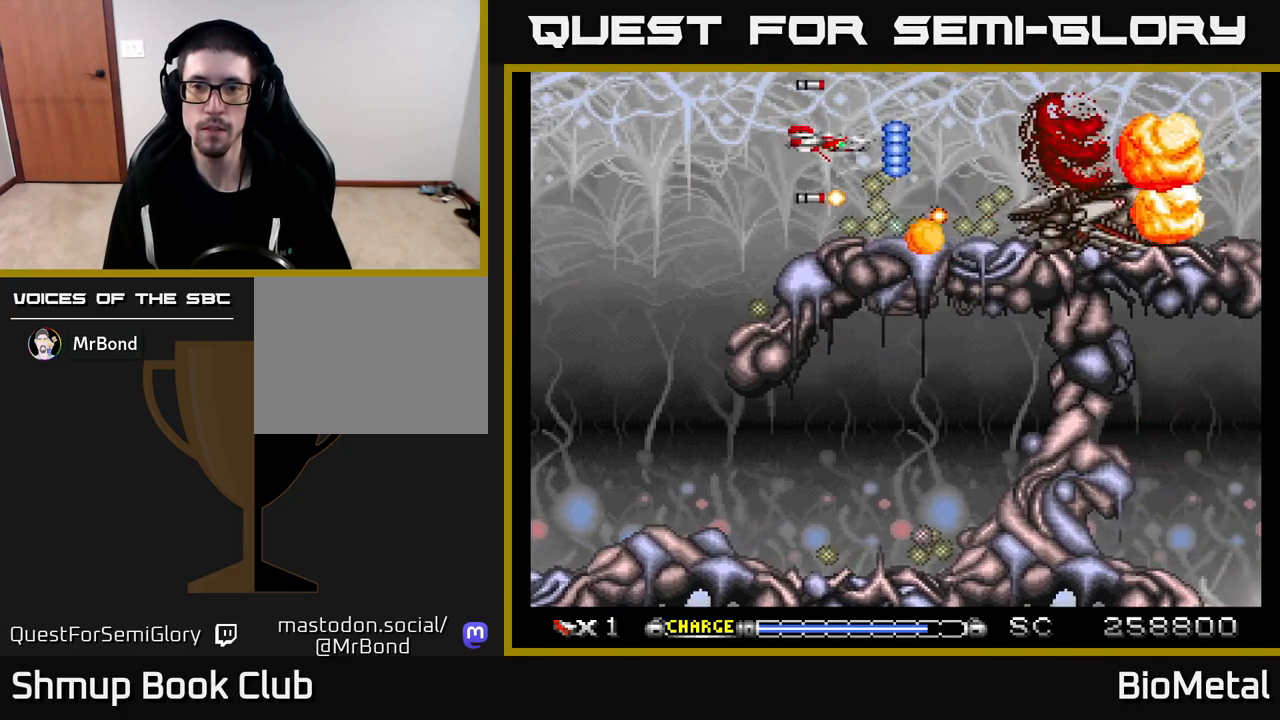
{"buttons": ["A", "DPAD_RIGHT"], "left_stick": "center", "right_stick": "center", "events": [[467, "DPAD_RIGHT", "down"]]}
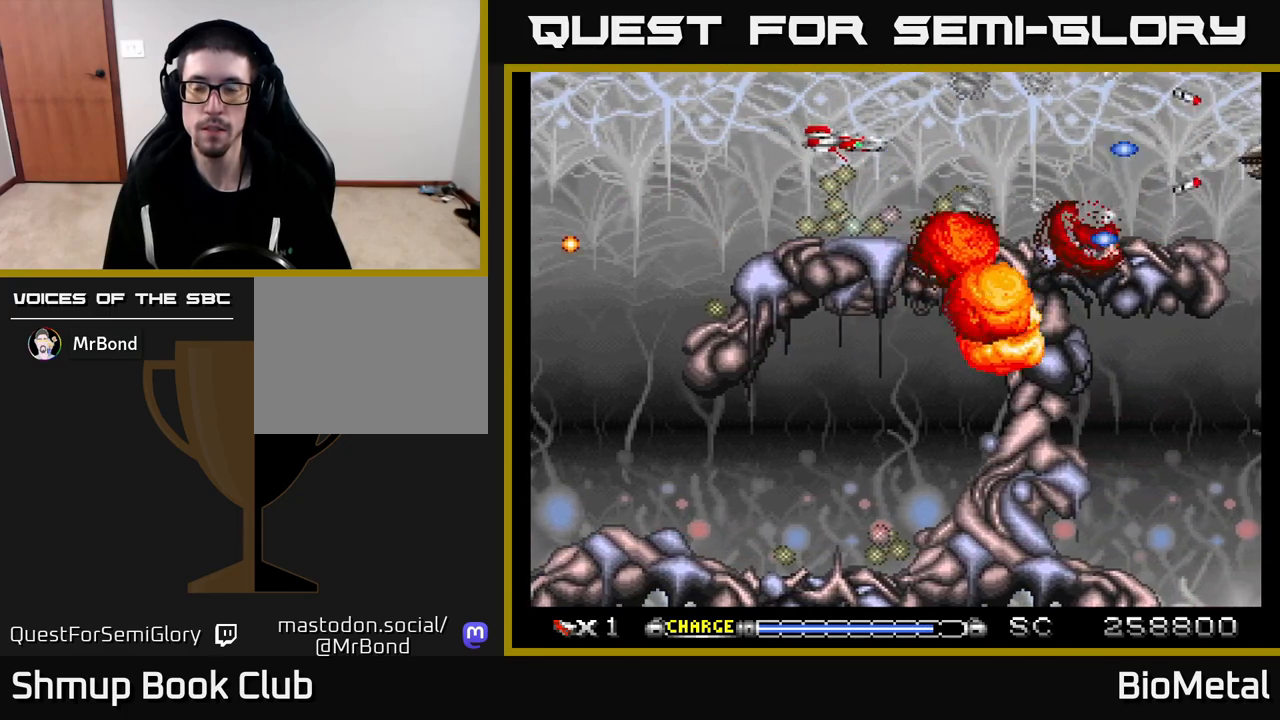
{"buttons": ["A"], "left_stick": "center", "right_stick": "center", "events": [[300, "DPAD_RIGHT", "up"], [367, "DPAD_LEFT", "down"], [467, "DPAD_LEFT", "up"]]}
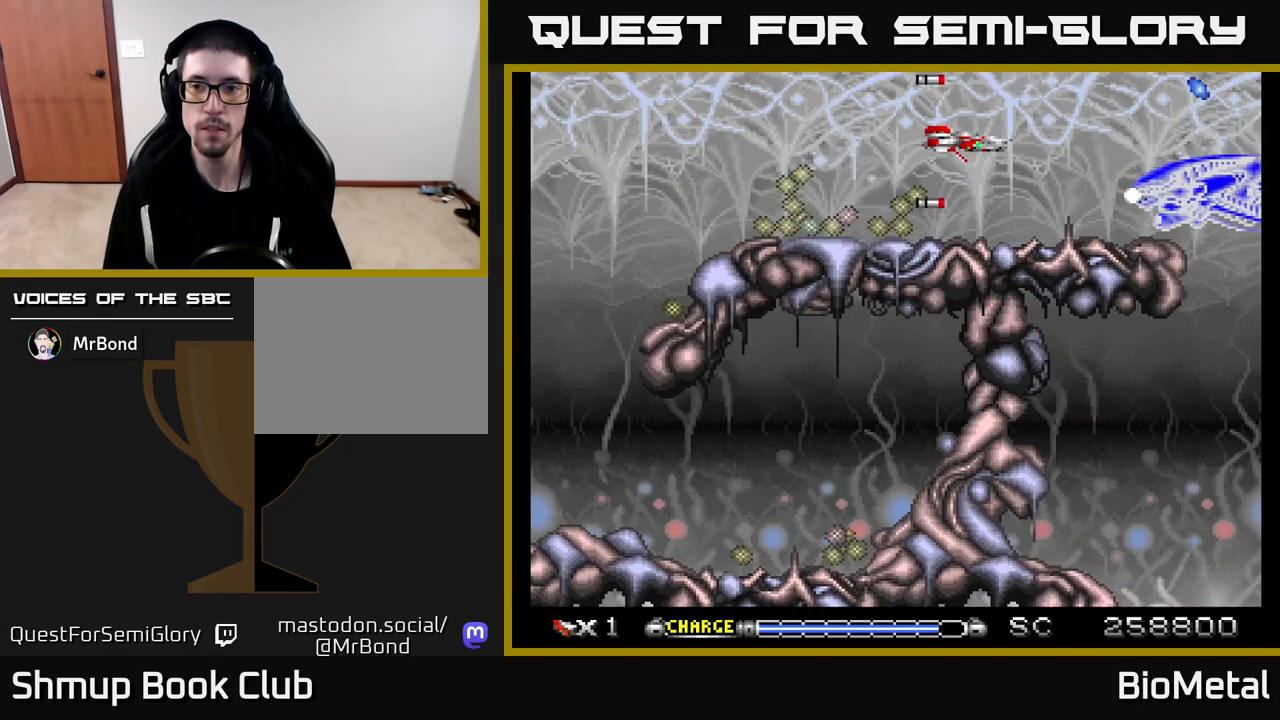
{"buttons": ["A", "DPAD_LEFT"], "left_stick": "center", "right_stick": "center", "events": [[267, "DPAD_LEFT", "down"], [383, "DPAD_UP", "down"], [467, "DPAD_UP", "up"]]}
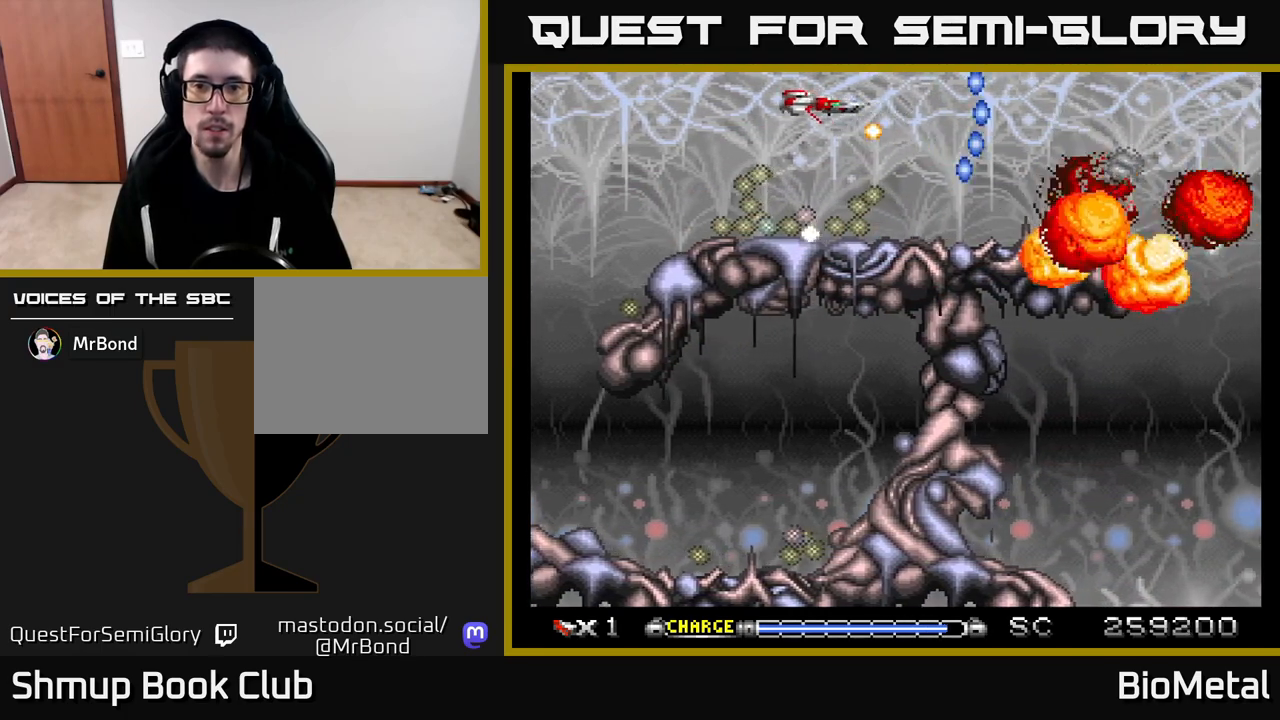
{"buttons": ["A", "DPAD_RIGHT"], "left_stick": "center", "right_stick": "center", "events": [[233, "DPAD_DOWN", "down"], [333, "DPAD_LEFT", "up"], [367, "DPAD_RIGHT", "down"], [400, "DPAD_DOWN", "up"]]}
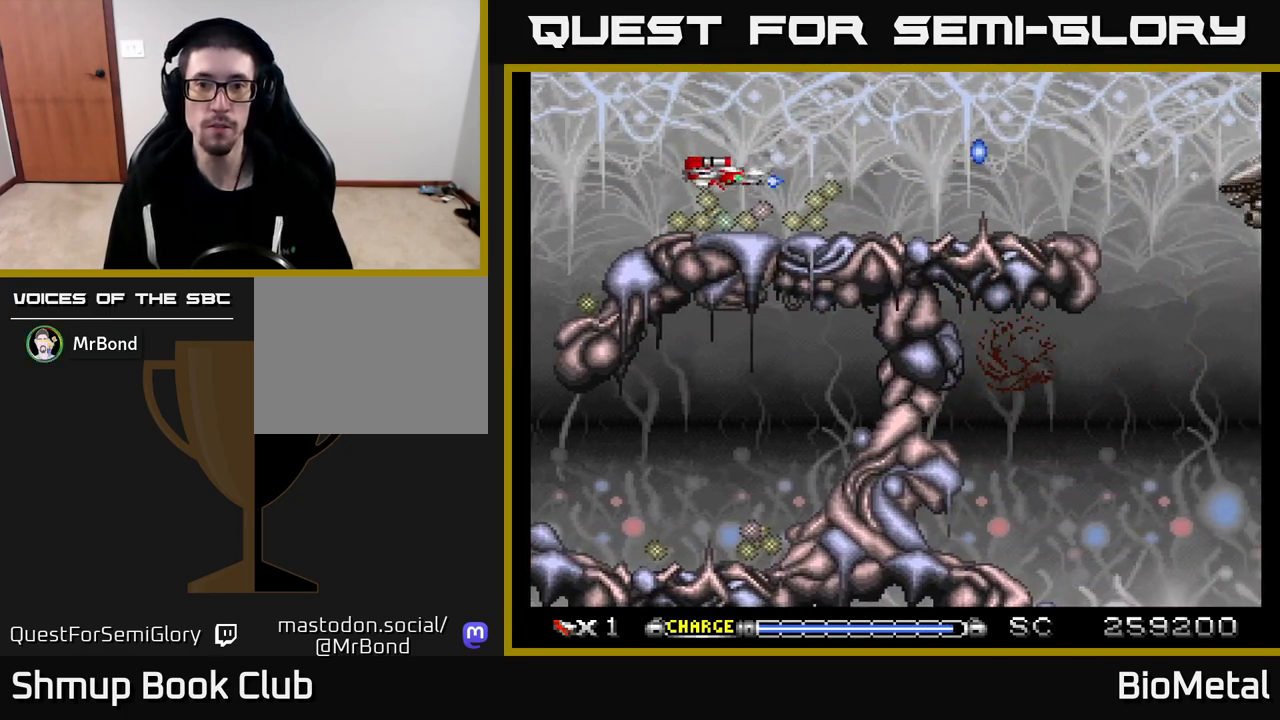
{"buttons": ["A"], "left_stick": "center", "right_stick": "center", "events": [[300, "DPAD_RIGHT", "up"], [350, "DPAD_UP", "down"], [367, "DPAD_LEFT", "down"], [383, "DPAD_UP", "up"], [467, "DPAD_LEFT", "up"]]}
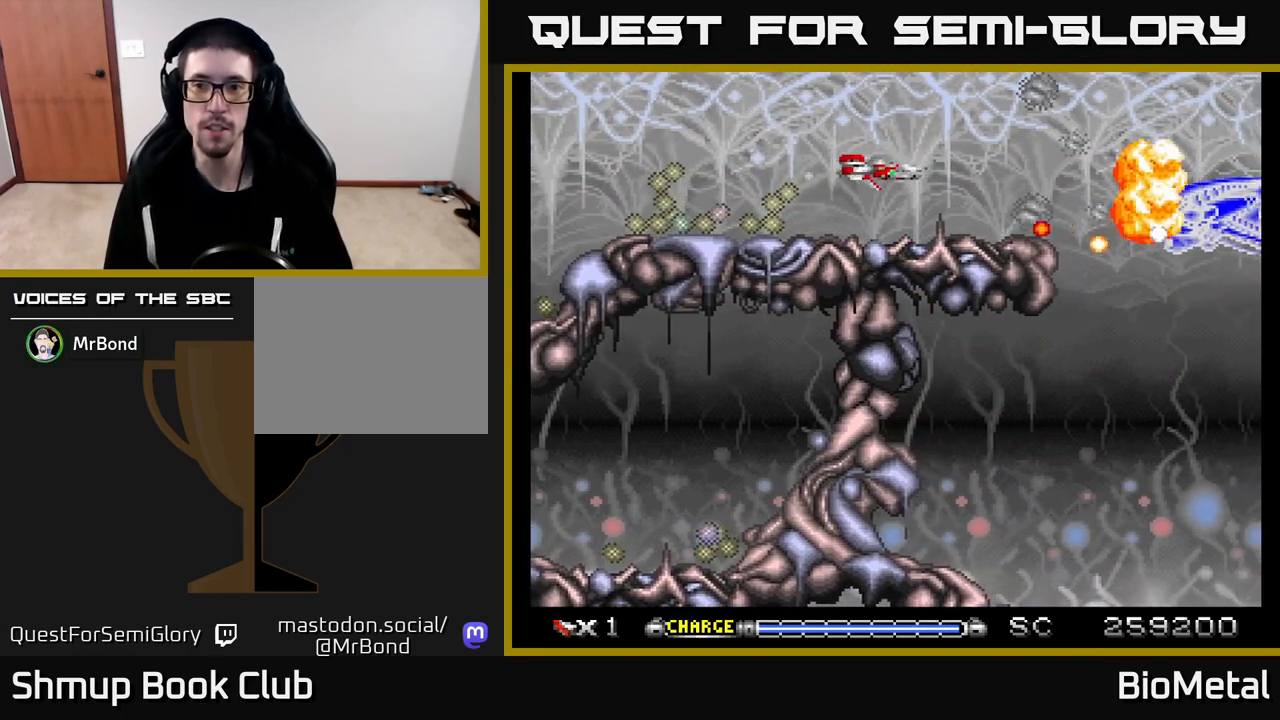
{"buttons": ["A", "DPAD_LEFT"], "left_stick": "center", "right_stick": "center", "events": [[217, "DPAD_LEFT", "down"], [217, "DPAD_UP", "down"], [267, "DPAD_LEFT", "up"], [350, "DPAD_RIGHT", "down"], [350, "DPAD_UP", "up"], [417, "DPAD_RIGHT", "up"], [433, "DPAD_LEFT", "down"]]}
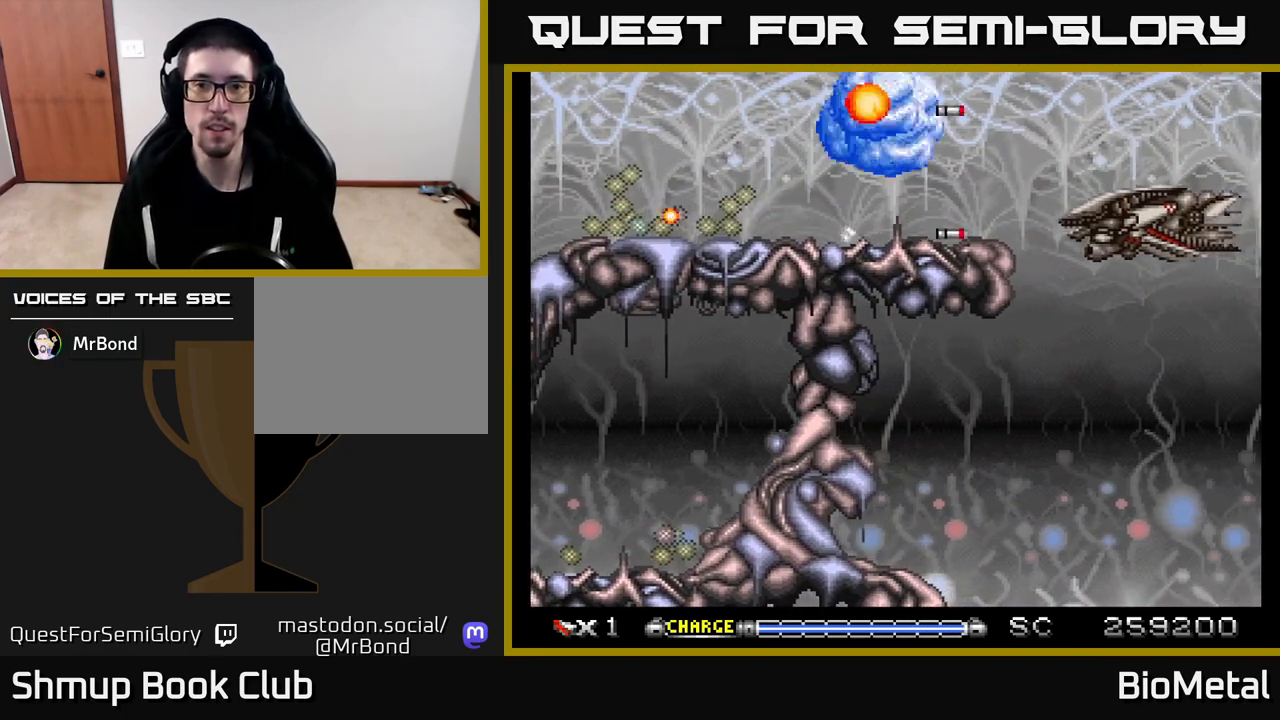
{"buttons": ["A"], "left_stick": "center", "right_stick": "center", "events": [[267, "DPAD_LEFT", "up"]]}
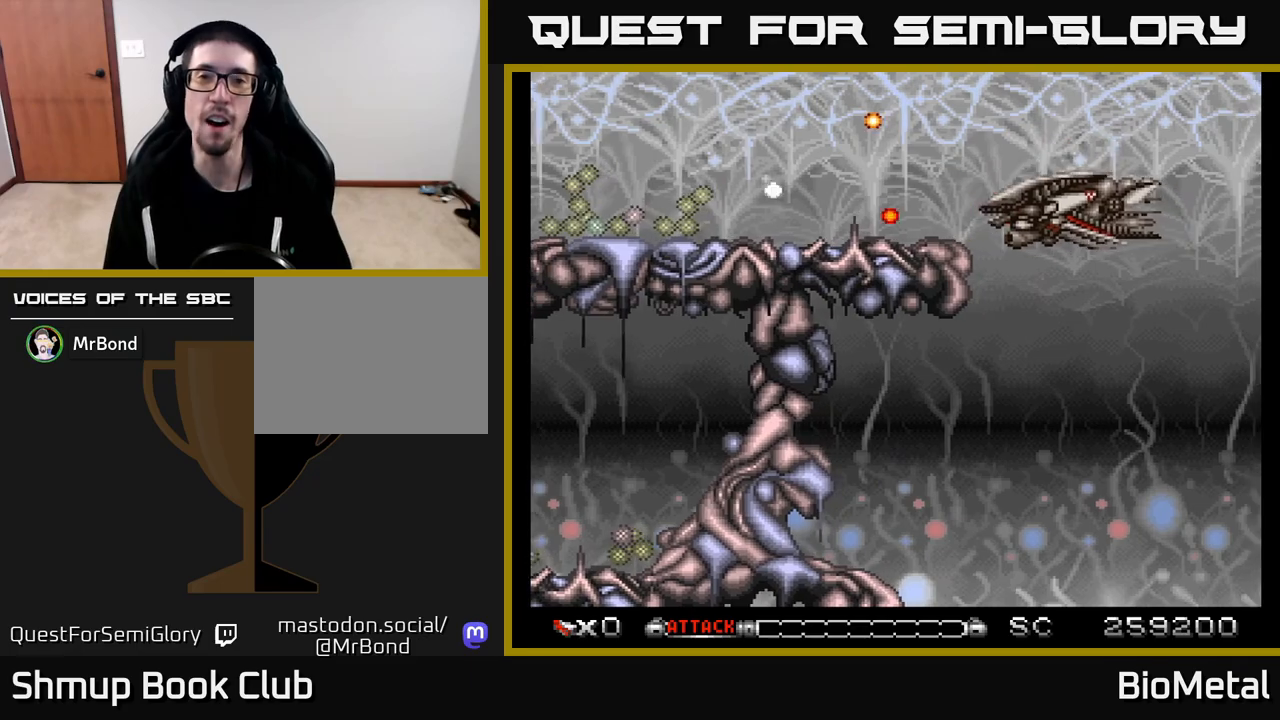
{"buttons": ["A", "DPAD_DOWN"], "left_stick": "center", "right_stick": "center", "events": [[500, "DPAD_DOWN", "down"]]}
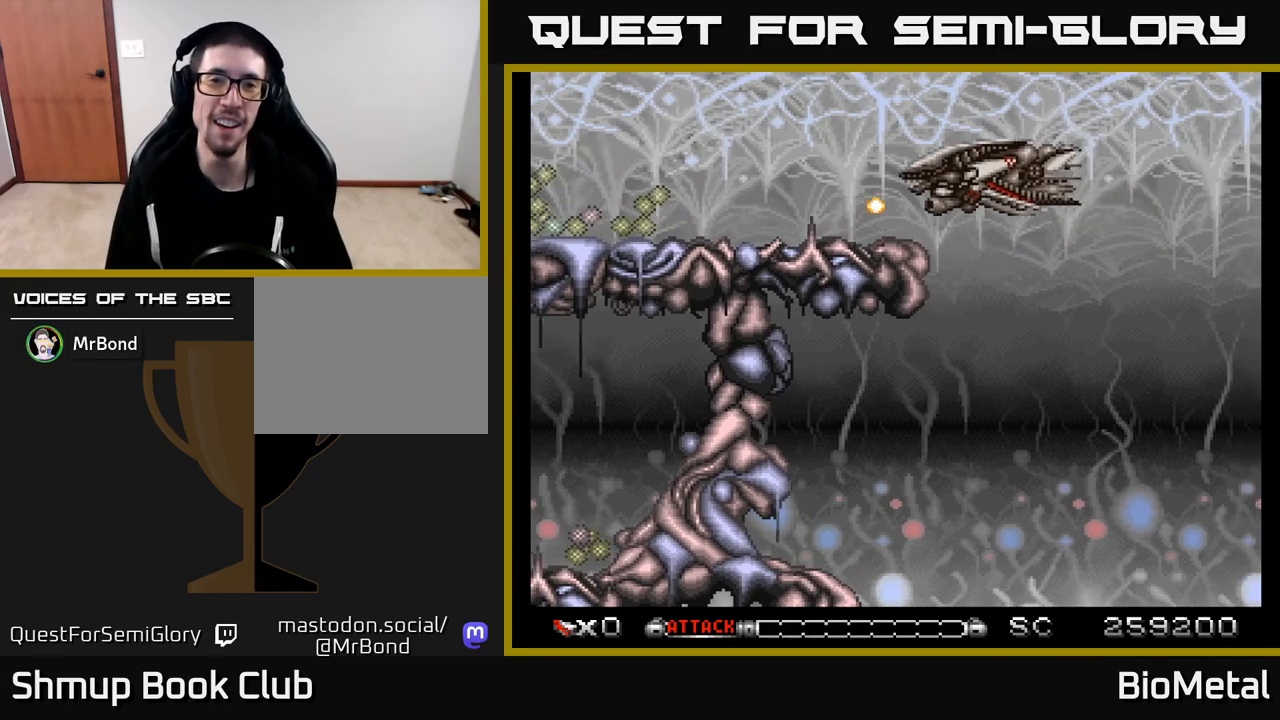
{"buttons": ["A", "DPAD_RIGHT"], "left_stick": "center", "right_stick": "center", "events": [[17, "DPAD_RIGHT", "down"], [250, "DPAD_DOWN", "up"], [317, "DPAD_DOWN", "down"], [333, "DPAD_RIGHT", "up"], [500, "DPAD_DOWN", "up"], [500, "DPAD_RIGHT", "down"]]}
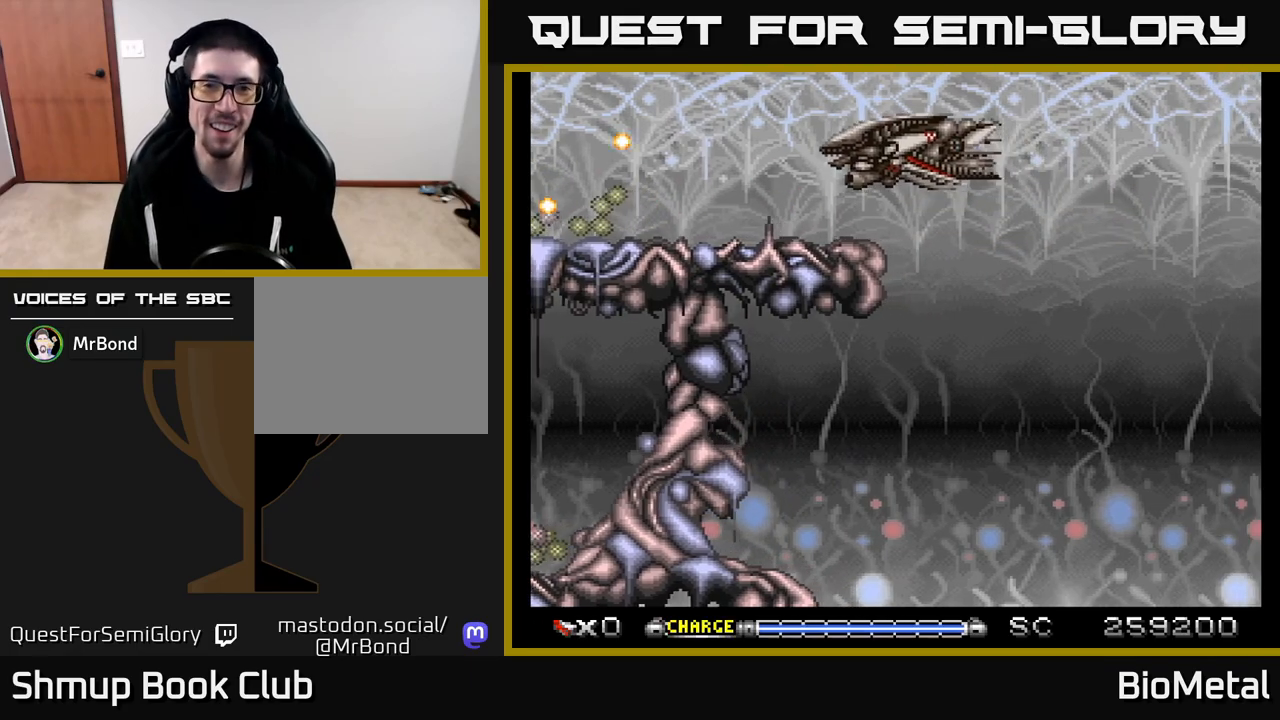
{"buttons": ["A", "DPAD_RIGHT"], "left_stick": "center", "right_stick": "center", "events": [[50, "DPAD_RIGHT", "up"], [67, "DPAD_DOWN", "down"], [67, "DPAD_LEFT", "down"], [117, "DPAD_DOWN", "up"], [200, "DPAD_LEFT", "up"], [450, "DPAD_RIGHT", "down"]]}
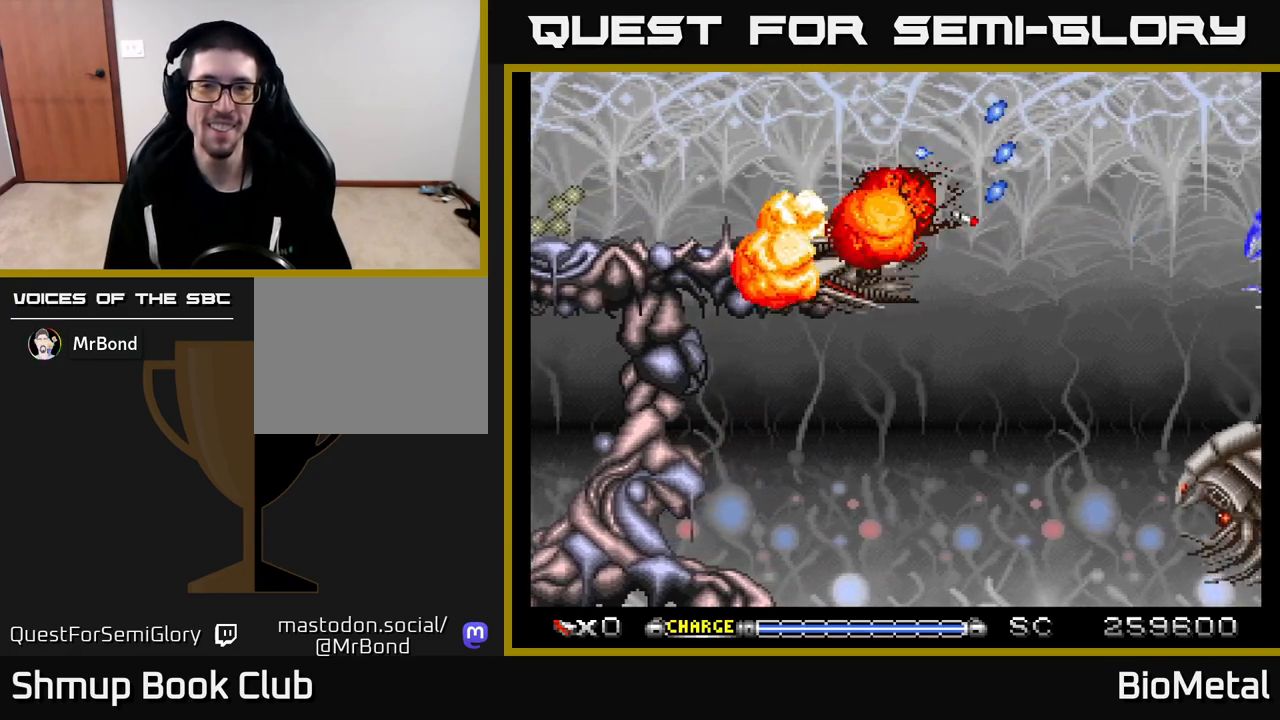
{"buttons": ["A", "X", "DPAD_DOWN"], "left_stick": "center", "right_stick": "center", "events": [[67, "DPAD_DOWN", "down"], [217, "DPAD_RIGHT", "up"], [417, "X", "down"]]}
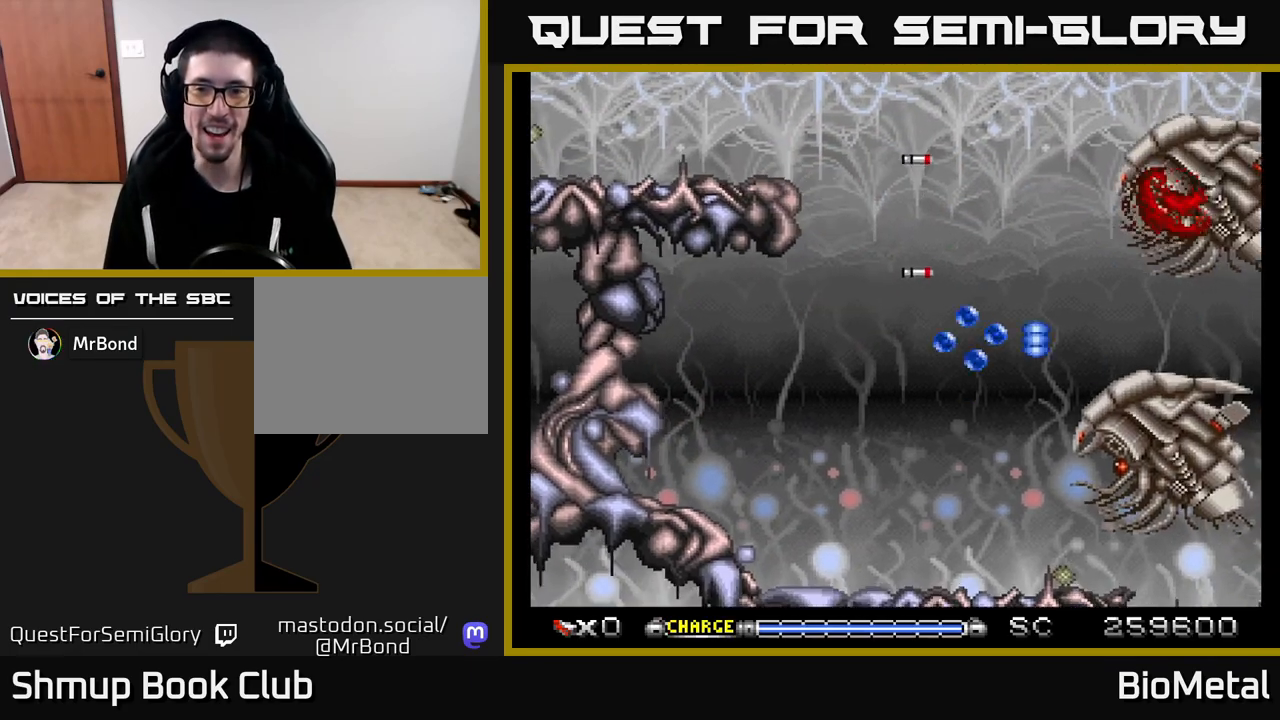
{"buttons": ["A", "DPAD_UP", "DPAD_RIGHT"], "left_stick": "center", "right_stick": "center", "events": [[50, "X", "up"], [150, "DPAD_LEFT", "down"], [200, "DPAD_DOWN", "up"], [233, "R2", "down"], [350, "R2", "up"], [400, "DPAD_LEFT", "up"], [400, "DPAD_RIGHT", "down"], [467, "DPAD_UP", "down"]]}
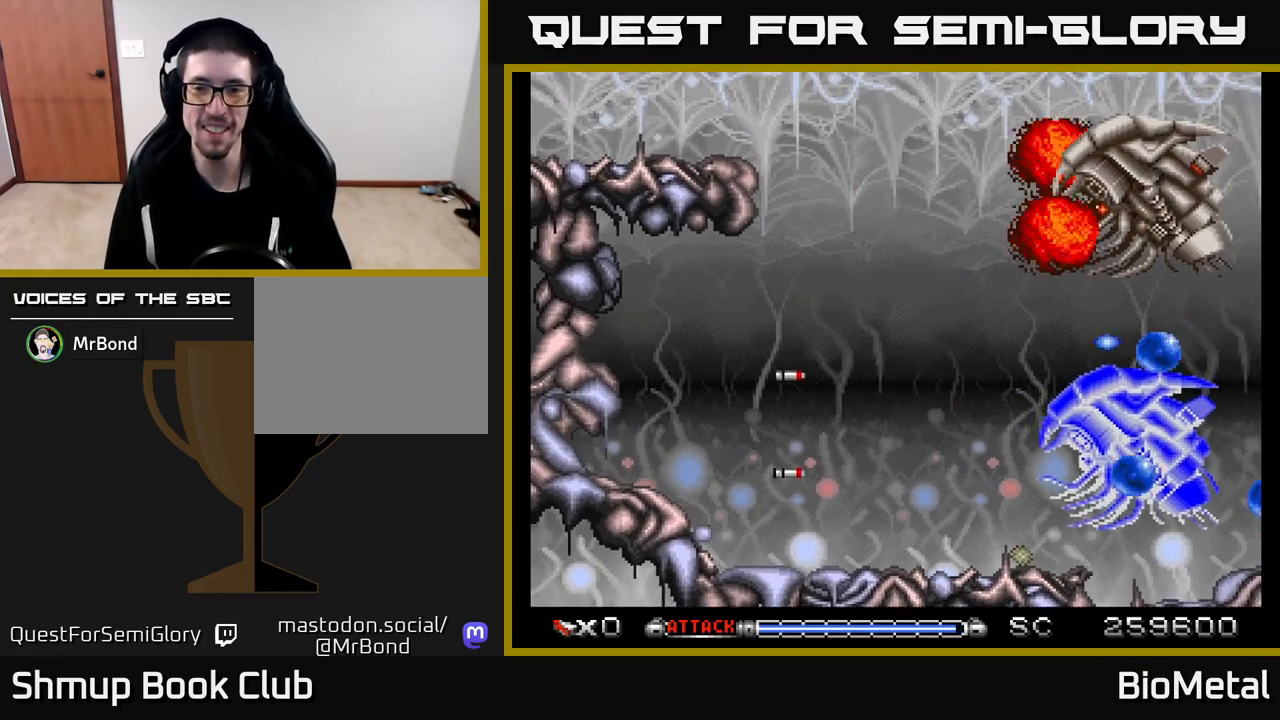
{"buttons": ["A", "DPAD_UP", "DPAD_RIGHT"], "left_stick": "center", "right_stick": "center"}